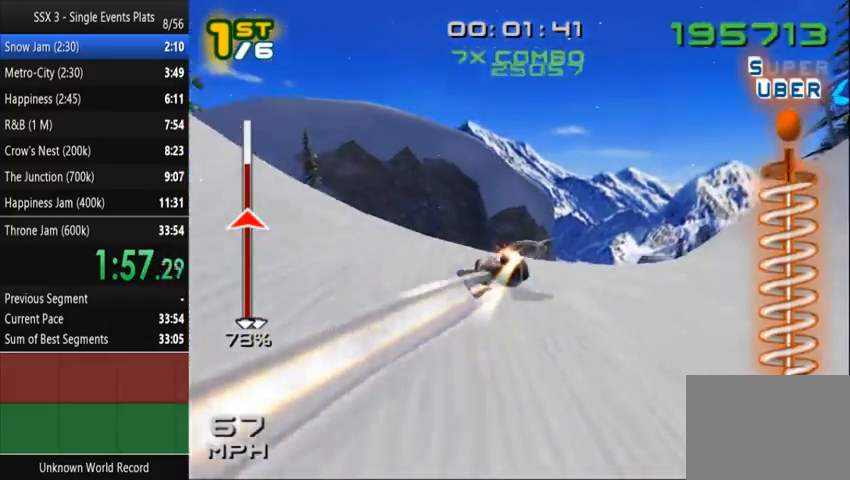
Gameplay with a controller (PlayStation layout); each line is a JSON object with the inputs held at the frame after it (dt_ms = milliseconds from this image to that frame). "events" lists button and stick changes between this image and that frame as [ms after this image, input, new state], when the widget could be followed in between. Not read: L3 R3.
{"dt_ms": 500, "buttons": ["SQUARE"], "left_stick": "up-right", "right_stick": "center", "events": []}
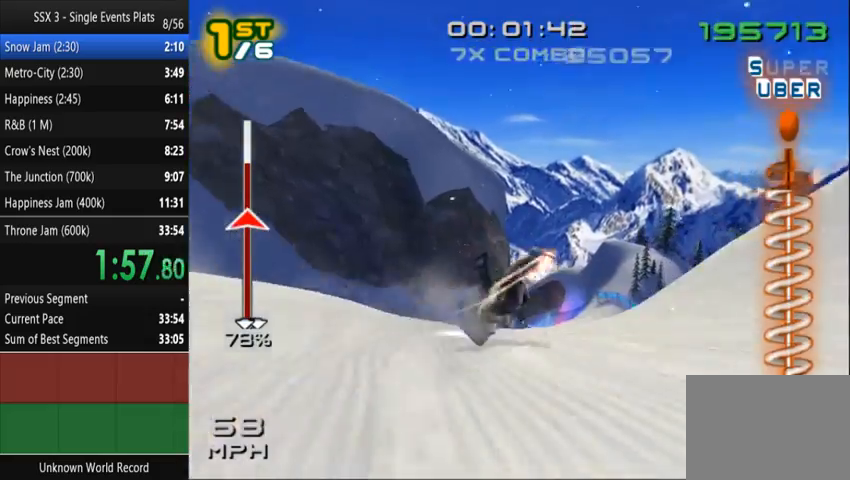
{"dt_ms": 500, "buttons": ["SQUARE"], "left_stick": "up-right", "right_stick": "center", "events": []}
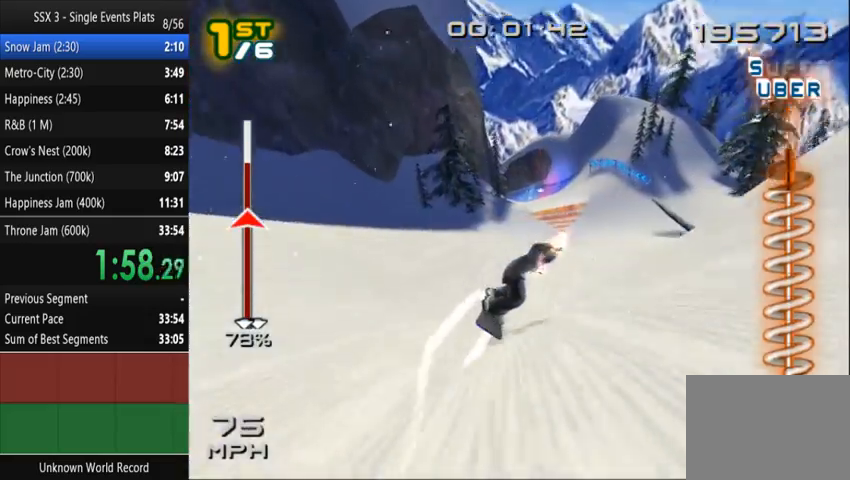
{"dt_ms": 500, "buttons": ["SQUARE"], "left_stick": "up-right", "right_stick": "center", "events": []}
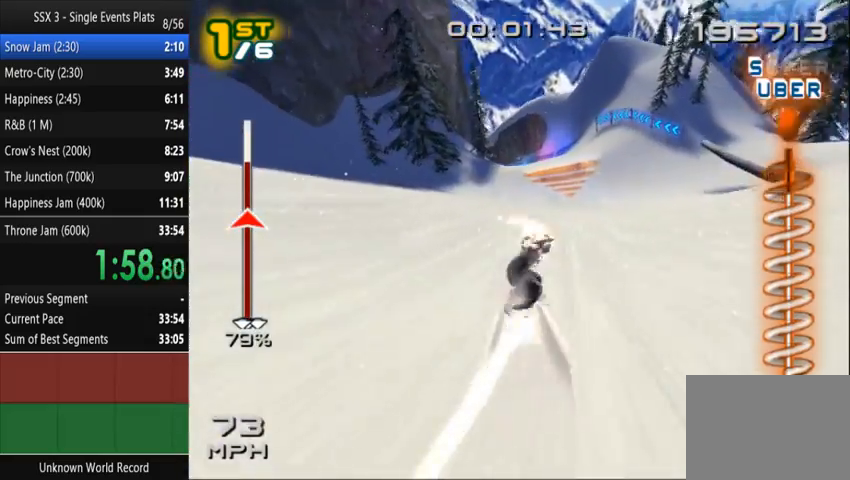
{"dt_ms": 500, "buttons": ["CROSS", "SQUARE"], "left_stick": "center", "right_stick": "center", "events": [[33, "left_stick", "up"], [233, "CROSS", "down"], [433, "left_stick", "center"]]}
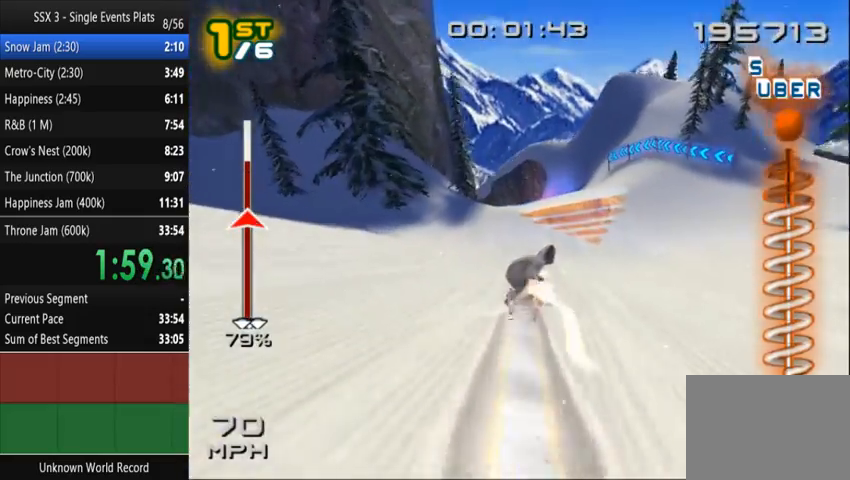
{"dt_ms": 500, "buttons": ["CROSS", "SQUARE"], "left_stick": "left", "right_stick": "center", "events": [[67, "left_stick", "left"]]}
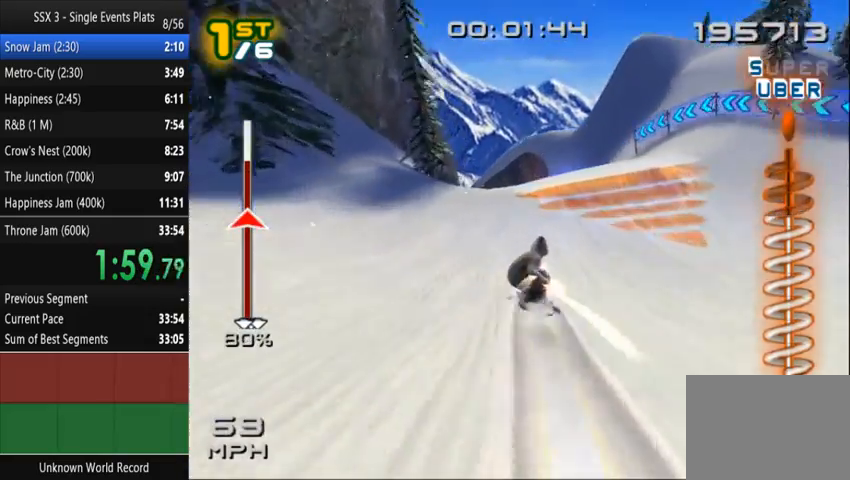
{"dt_ms": 500, "buttons": ["SQUARE", "R2", "DPAD_RIGHT"], "left_stick": "center", "right_stick": "center"}
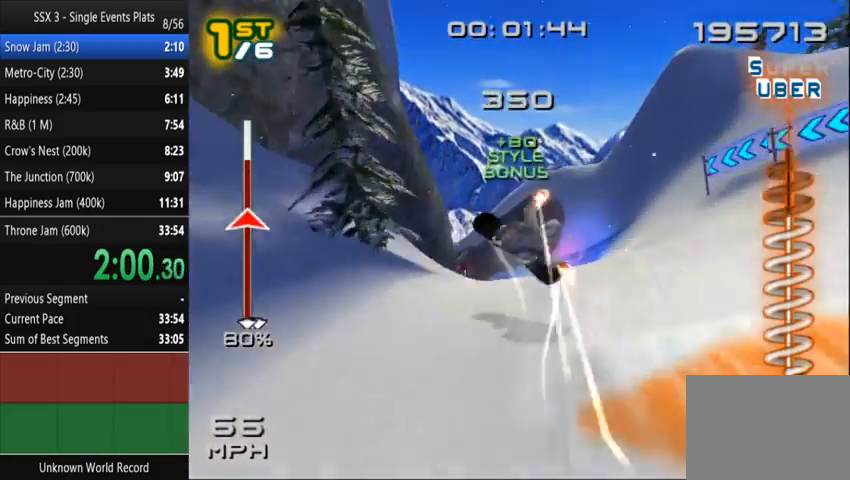
{"dt_ms": 500, "buttons": [], "left_stick": "center", "right_stick": "center"}
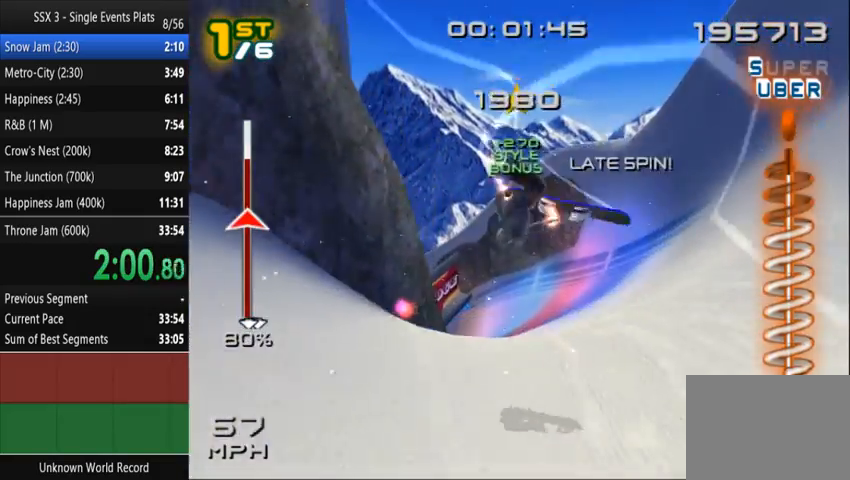
{"dt_ms": 500, "buttons": [], "left_stick": "center", "right_stick": "center", "events": [[33, "DPAD_RIGHT", "down"], [133, "DPAD_RIGHT", "up"]]}
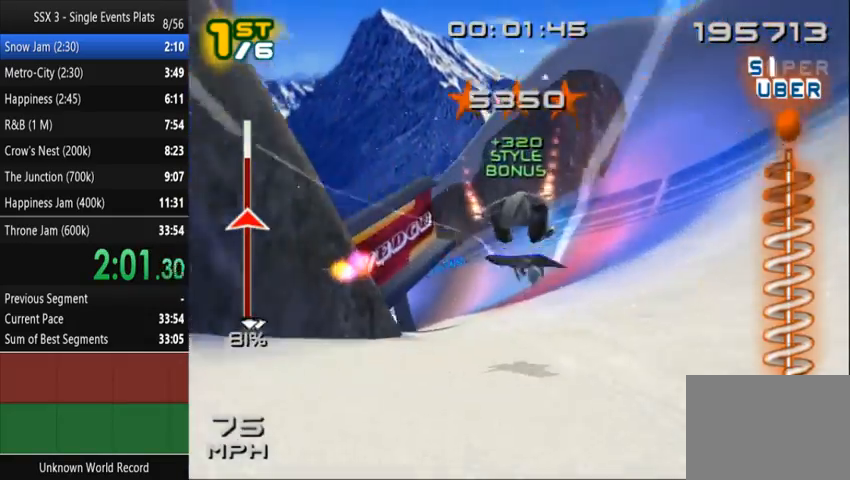
{"dt_ms": 500, "buttons": ["SQUARE"], "left_stick": "left", "right_stick": "center", "events": [[200, "SQUARE", "down"], [200, "left_stick", "left"]]}
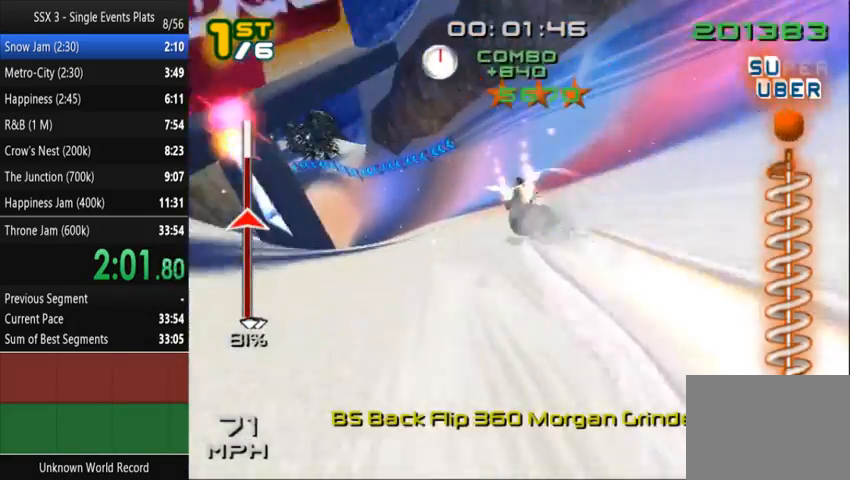
{"dt_ms": 500, "buttons": ["SQUARE"], "left_stick": "up-left", "right_stick": "center", "events": [[100, "left_stick", "up-left"]]}
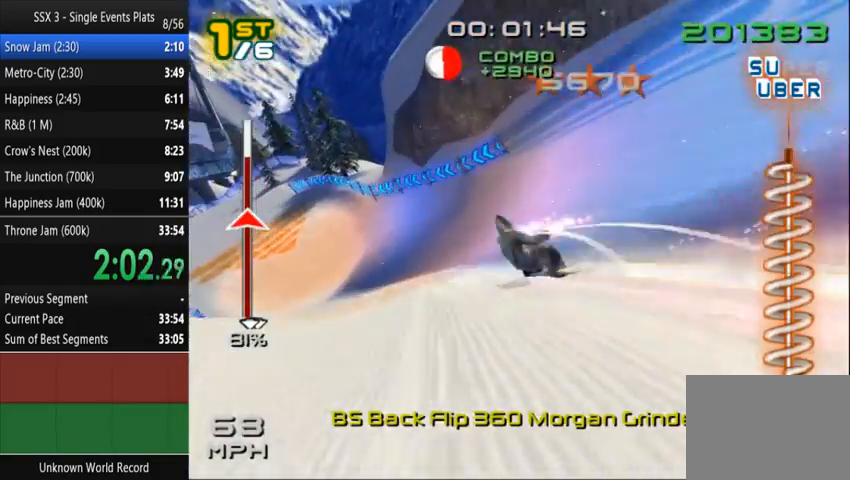
{"dt_ms": 500, "buttons": ["SQUARE"], "left_stick": "up-left", "right_stick": "center", "events": []}
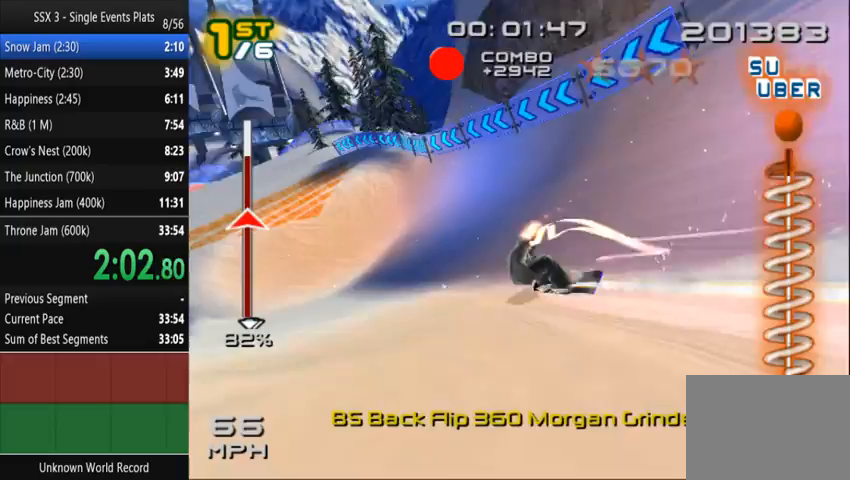
{"dt_ms": 500, "buttons": ["SQUARE"], "left_stick": "up", "right_stick": "center", "events": [[400, "left_stick", "up"]]}
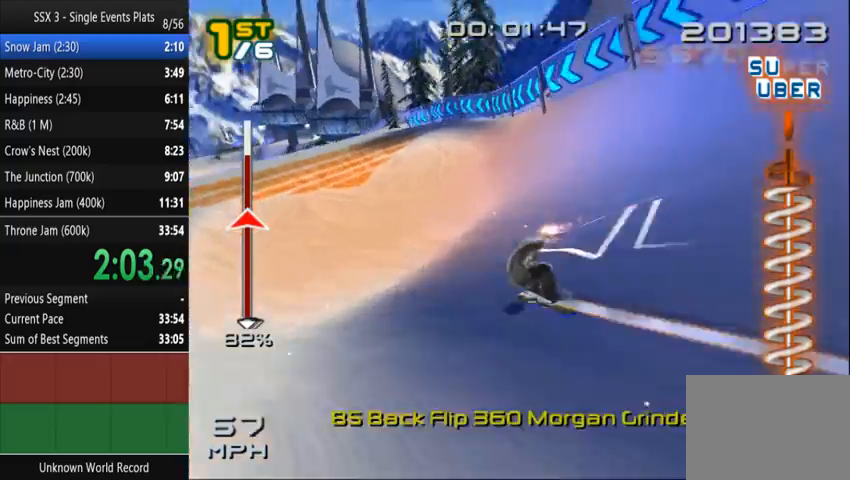
{"dt_ms": 500, "buttons": ["SQUARE"], "left_stick": "up", "right_stick": "center", "events": []}
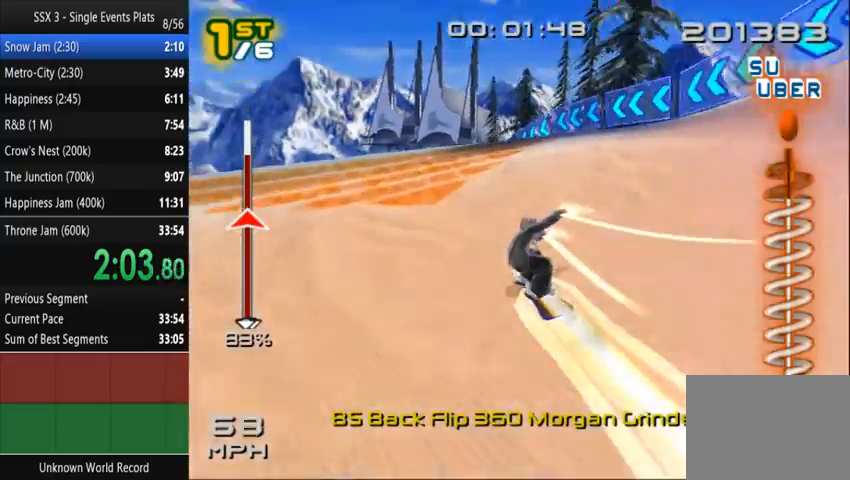
{"dt_ms": 500, "buttons": ["SQUARE"], "left_stick": "up-left", "right_stick": "center", "events": [[400, "left_stick", "up-left"]]}
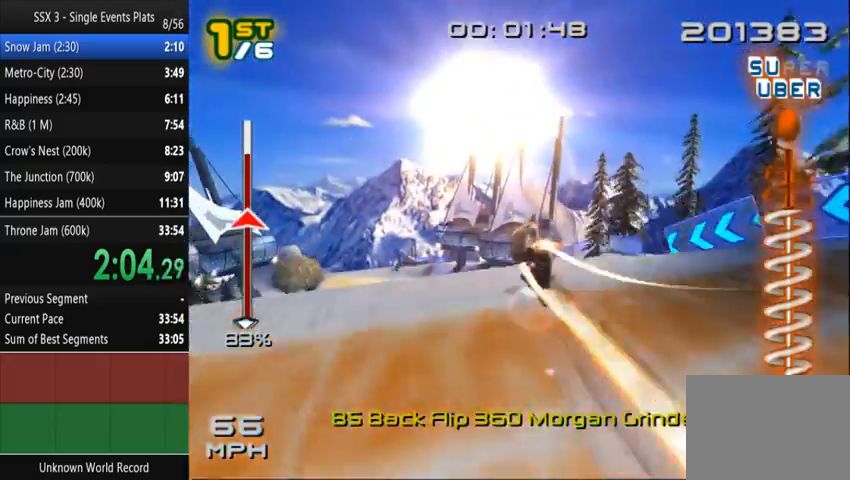
{"dt_ms": 500, "buttons": ["SQUARE"], "left_stick": "up", "right_stick": "center", "events": [[33, "left_stick", "up"]]}
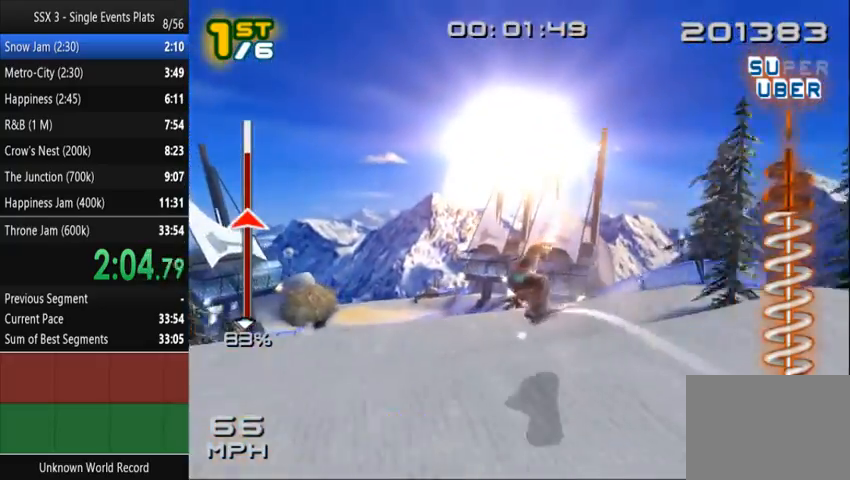
{"dt_ms": 500, "buttons": ["SQUARE"], "left_stick": "center", "right_stick": "center", "events": [[200, "left_stick", "up-right"], [333, "left_stick", "center"]]}
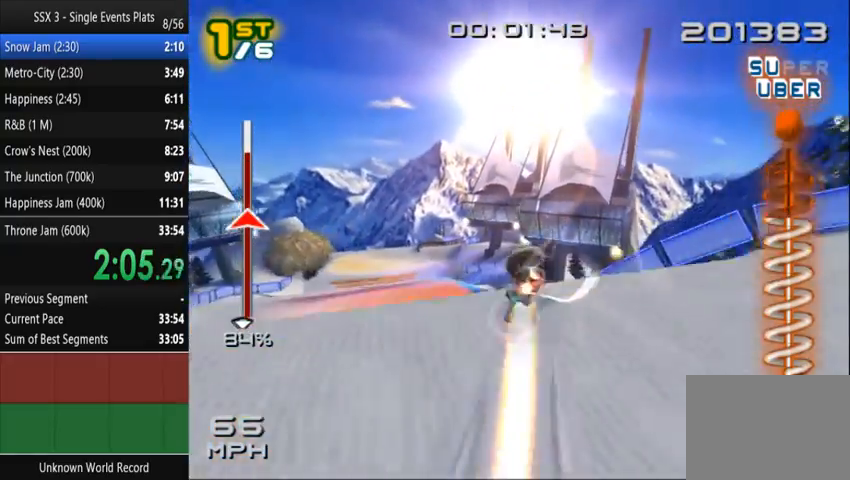
{"dt_ms": 500, "buttons": ["SQUARE"], "left_stick": "down-right", "right_stick": "center", "events": [[333, "left_stick", "right"], [500, "left_stick", "down-right"]]}
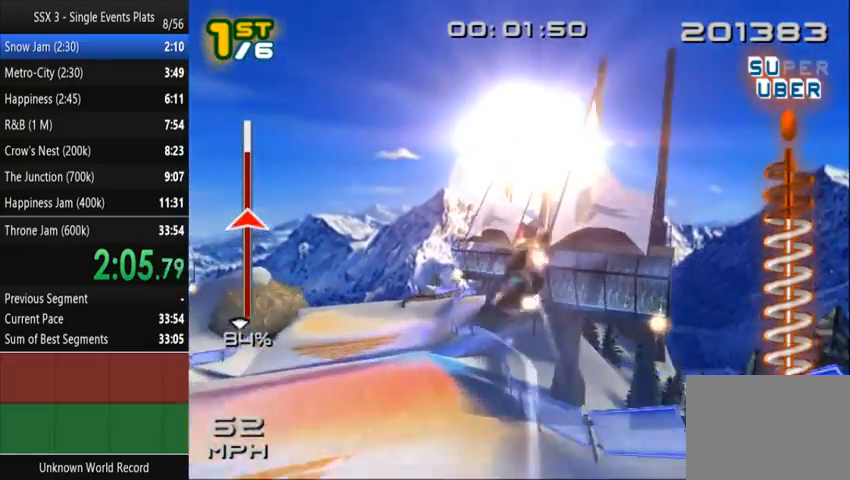
{"dt_ms": 500, "buttons": ["SQUARE"], "left_stick": "center", "right_stick": "center", "events": [[167, "left_stick", "center"]]}
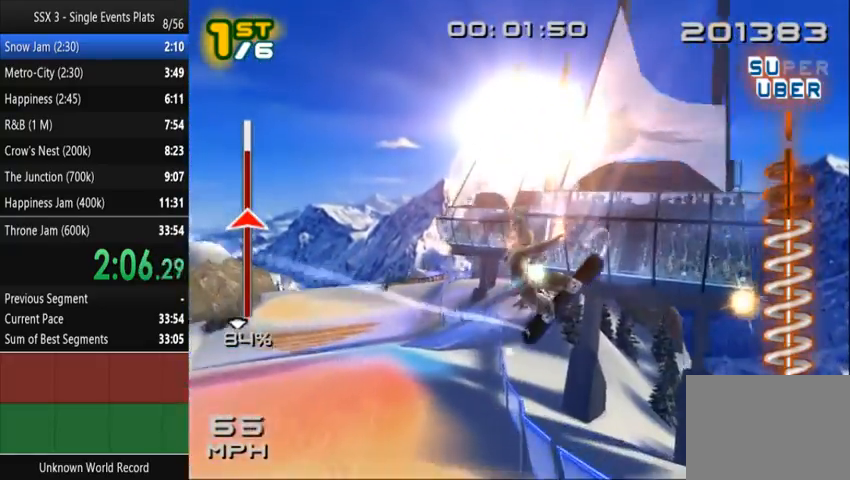
{"dt_ms": 500, "buttons": ["SQUARE"], "left_stick": "center", "right_stick": "center"}
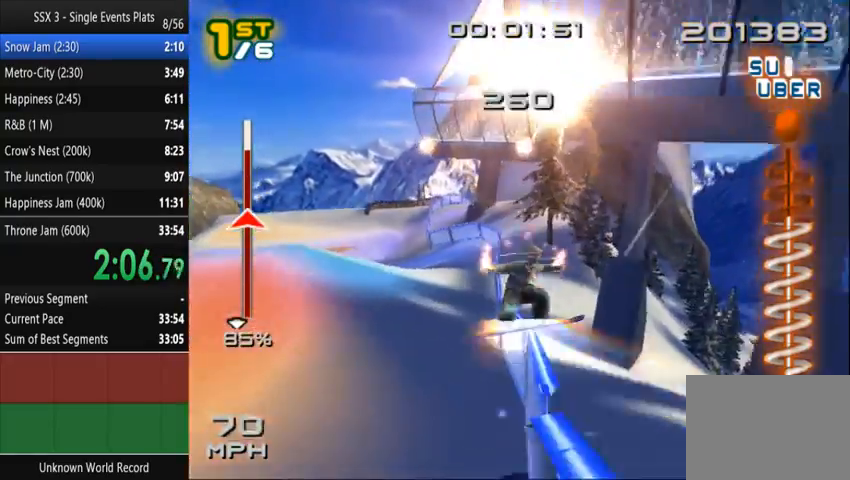
{"dt_ms": 500, "buttons": ["SQUARE"], "left_stick": "center", "right_stick": "center", "events": []}
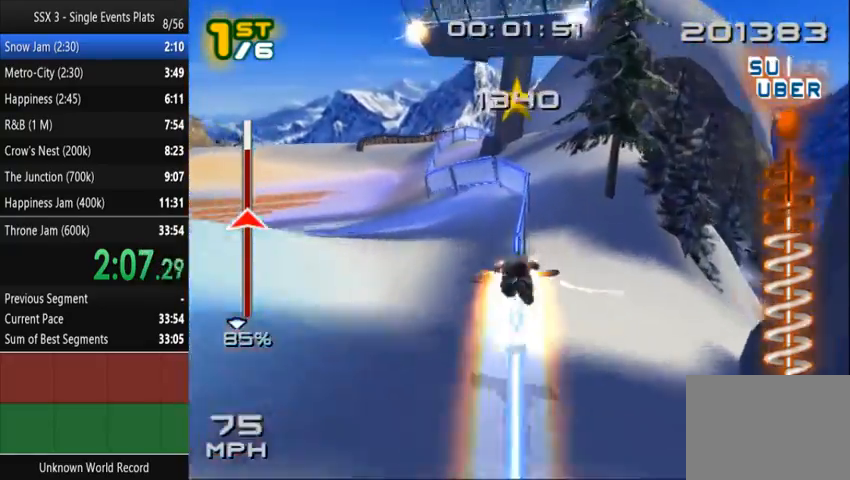
{"dt_ms": 500, "buttons": ["SQUARE"], "left_stick": "center", "right_stick": "center", "events": [[67, "left_stick", "left"], [167, "left_stick", "center"]]}
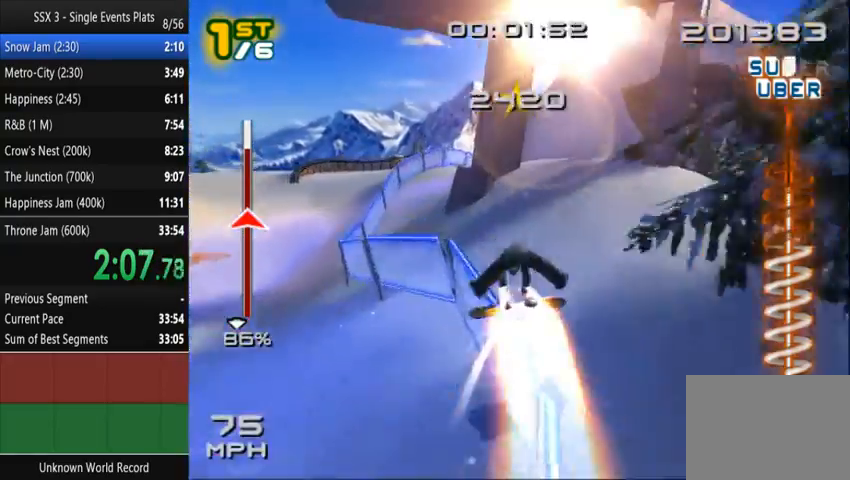
{"dt_ms": 500, "buttons": ["SQUARE"], "left_stick": "center", "right_stick": "center", "events": [[133, "R2", "down"], [433, "R2", "up"]]}
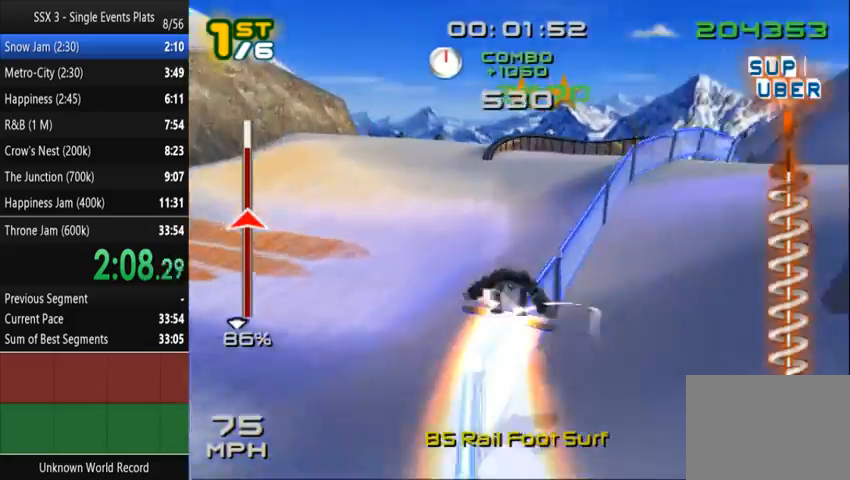
{"dt_ms": 500, "buttons": ["SQUARE"], "left_stick": "center", "right_stick": "center", "events": [[100, "left_stick", "right"], [167, "left_stick", "center"]]}
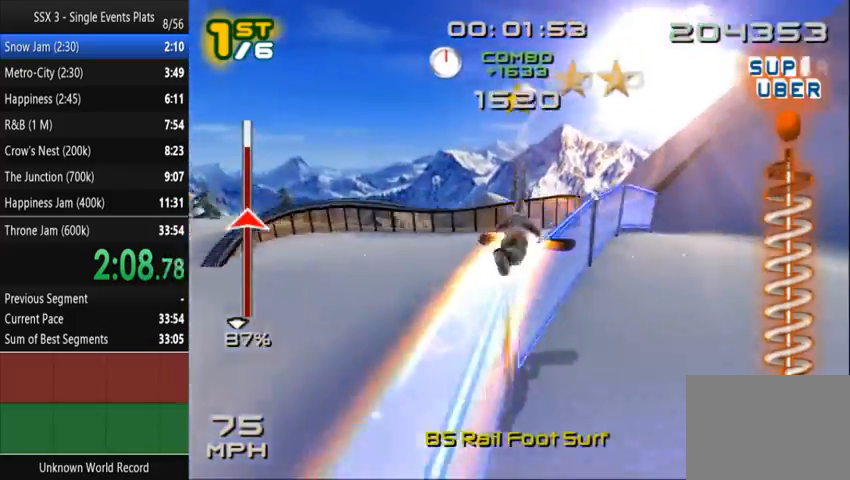
{"dt_ms": 500, "buttons": ["SQUARE"], "left_stick": "center", "right_stick": "center", "events": []}
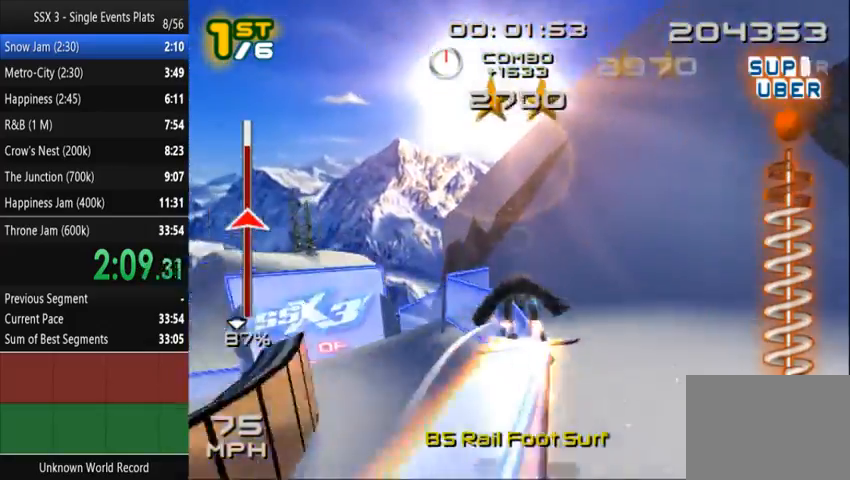
{"dt_ms": 500, "buttons": ["SQUARE", "L2"], "left_stick": "center", "right_stick": "center", "events": [[33, "CROSS", "down"], [233, "DPAD_DOWN", "down"], [233, "DPAD_RIGHT", "down"], [433, "CROSS", "up"], [433, "L2", "down"], [500, "DPAD_DOWN", "up"], [500, "DPAD_RIGHT", "up"]]}
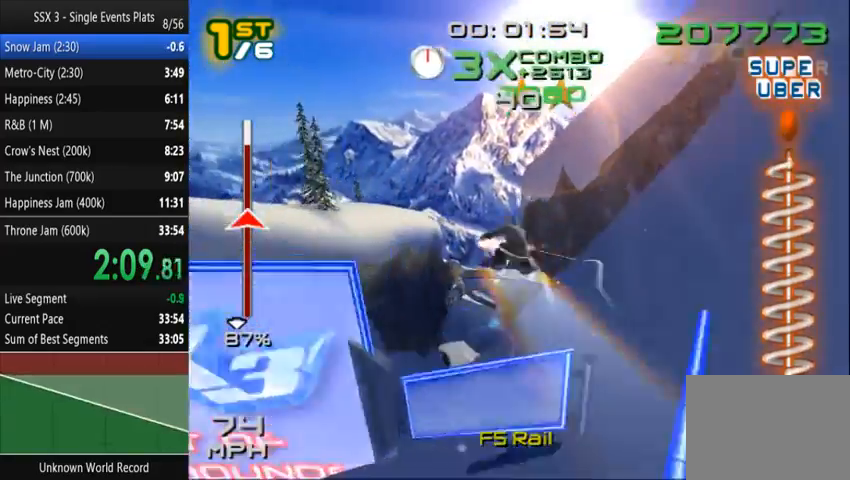
{"dt_ms": 500, "buttons": ["SQUARE", "L1", "L2"], "left_stick": "center", "right_stick": "center", "events": [[67, "L1", "down"], [433, "DPAD_DOWN", "down"], [500, "DPAD_DOWN", "up"]]}
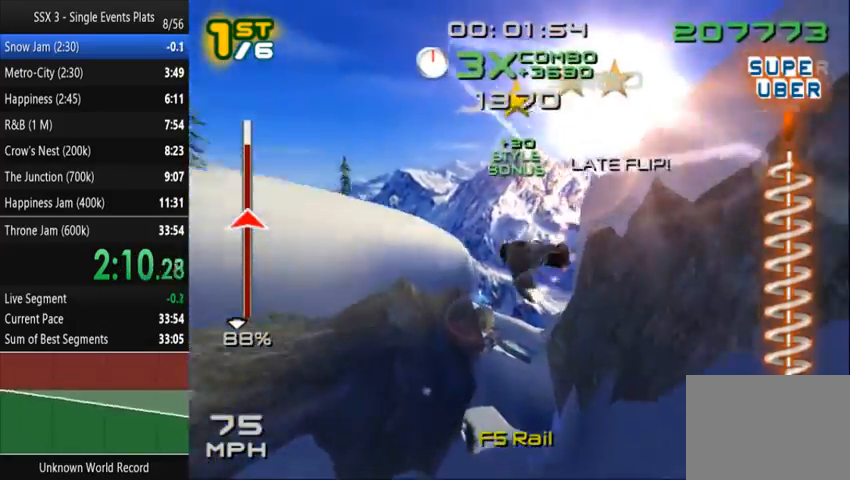
{"dt_ms": 1000, "buttons": ["SQUARE"], "left_stick": "center", "right_stick": "center"}
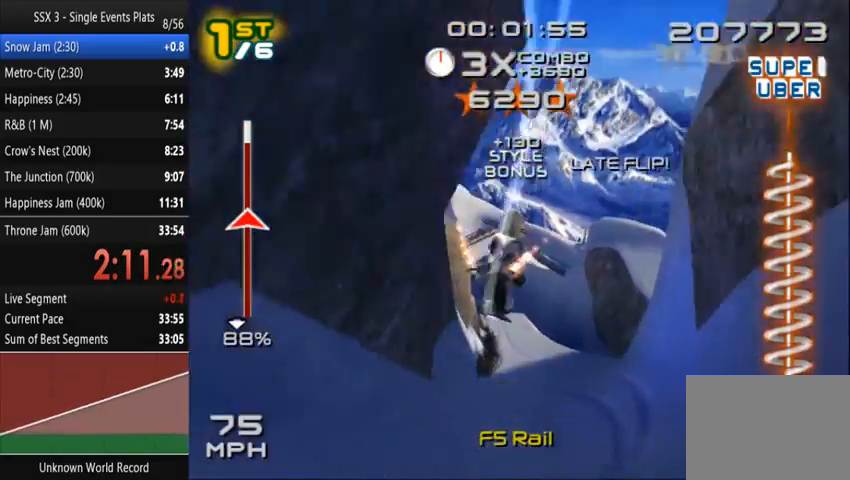
{"dt_ms": 500, "buttons": ["SQUARE"], "left_stick": "right", "right_stick": "center", "events": [[367, "left_stick", "right"]]}
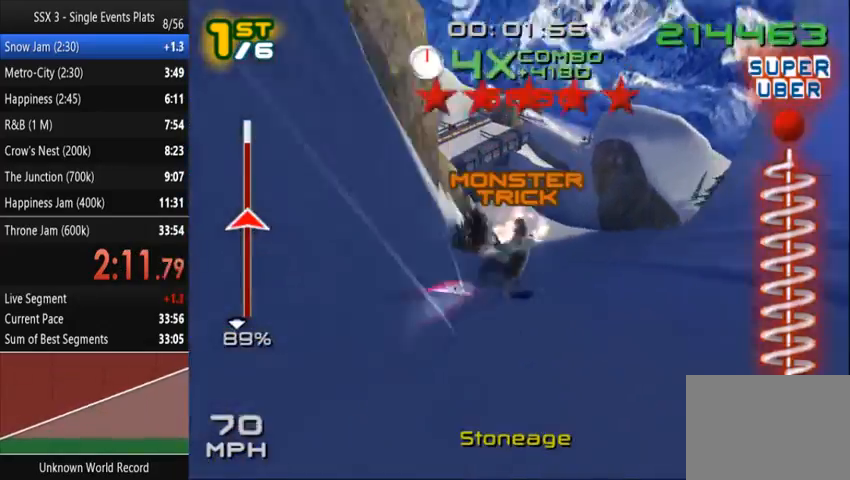
{"dt_ms": 500, "buttons": ["SQUARE"], "left_stick": "right", "right_stick": "center", "events": []}
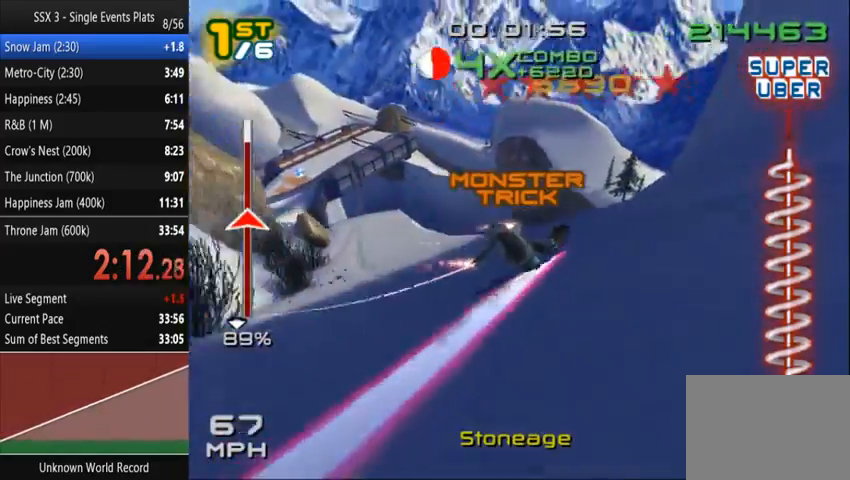
{"dt_ms": 500, "buttons": ["SQUARE"], "left_stick": "center", "right_stick": "center", "events": [[400, "left_stick", "center"]]}